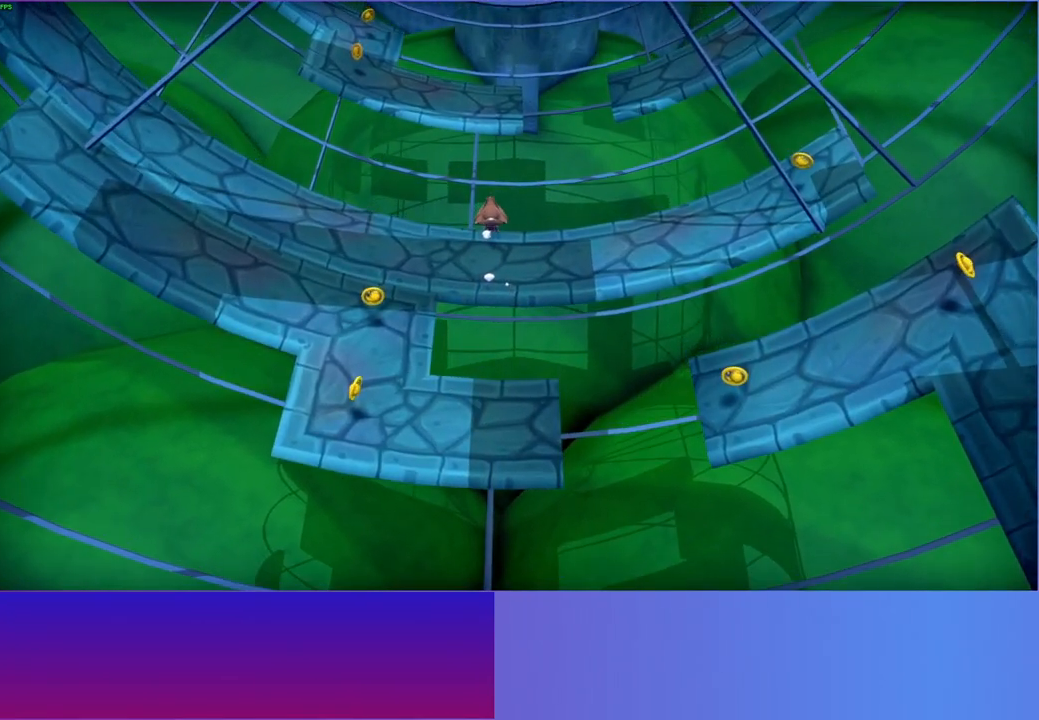
Gameplay with a controller (Xbox layout); each line is a JSON object with the inputs held at the frame after it. "events" lists button and stick changes between this image and that frame as [ms after this image, input, new state], when the widget could be followed in between. Not read: L3 R3.
{"buttons": ["A"], "left_stick": "up", "right_stick": "center", "events": []}
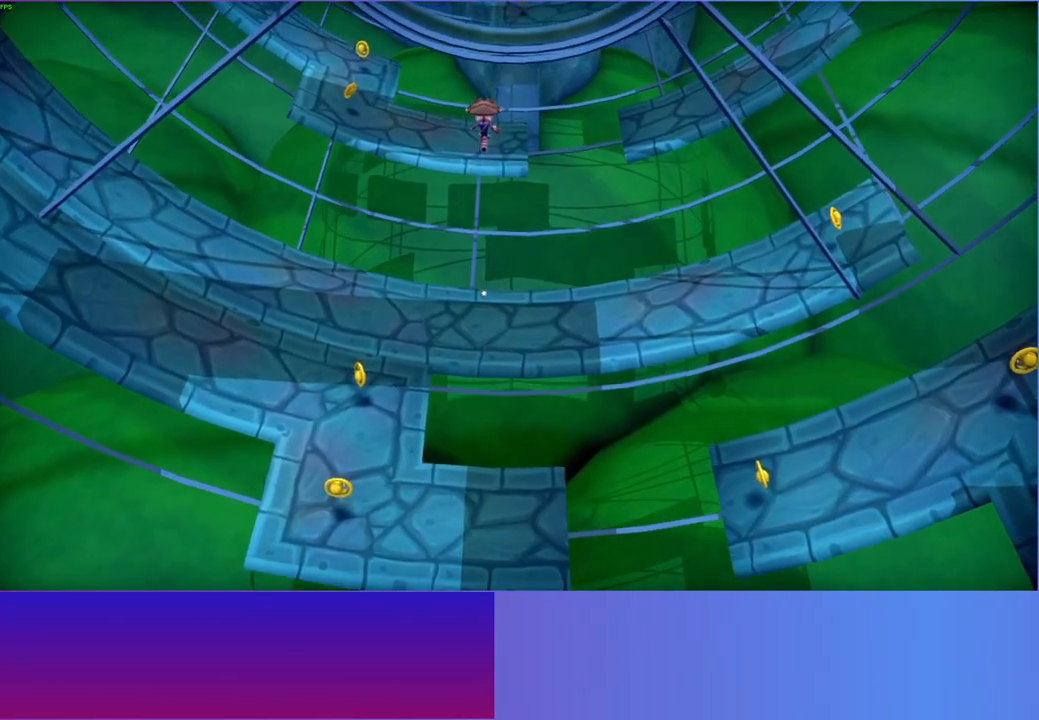
{"buttons": [], "left_stick": "left", "right_stick": "center", "events": [[333, "A", "up"], [367, "left_stick", "up-left"], [483, "left_stick", "left"]]}
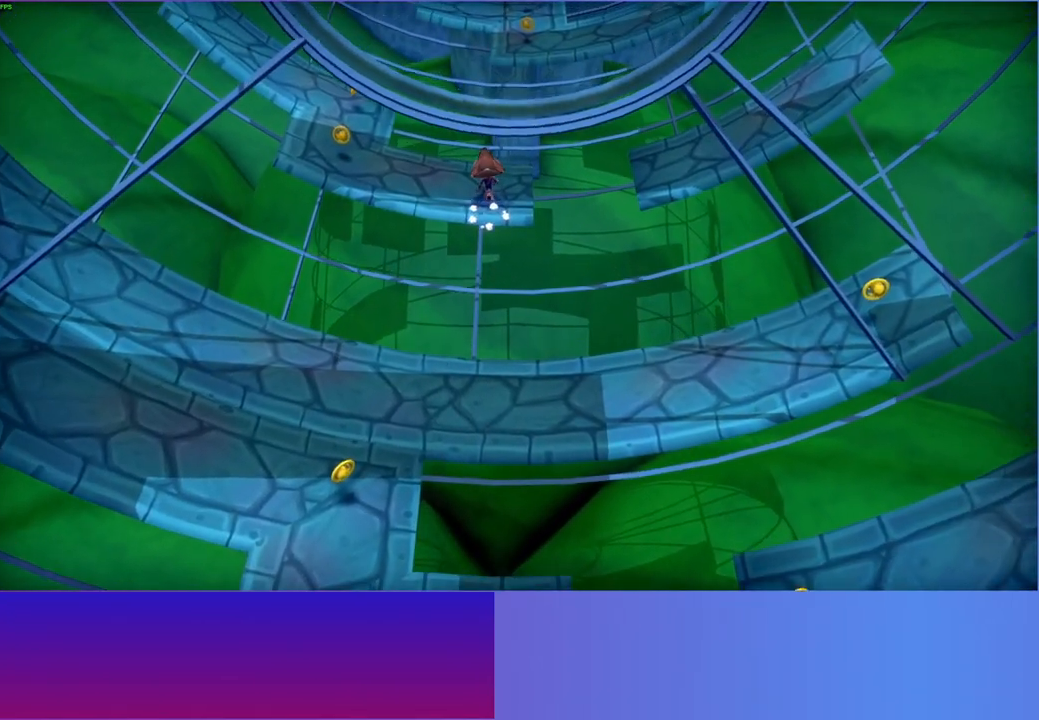
{"buttons": [], "left_stick": "left", "right_stick": "center", "events": []}
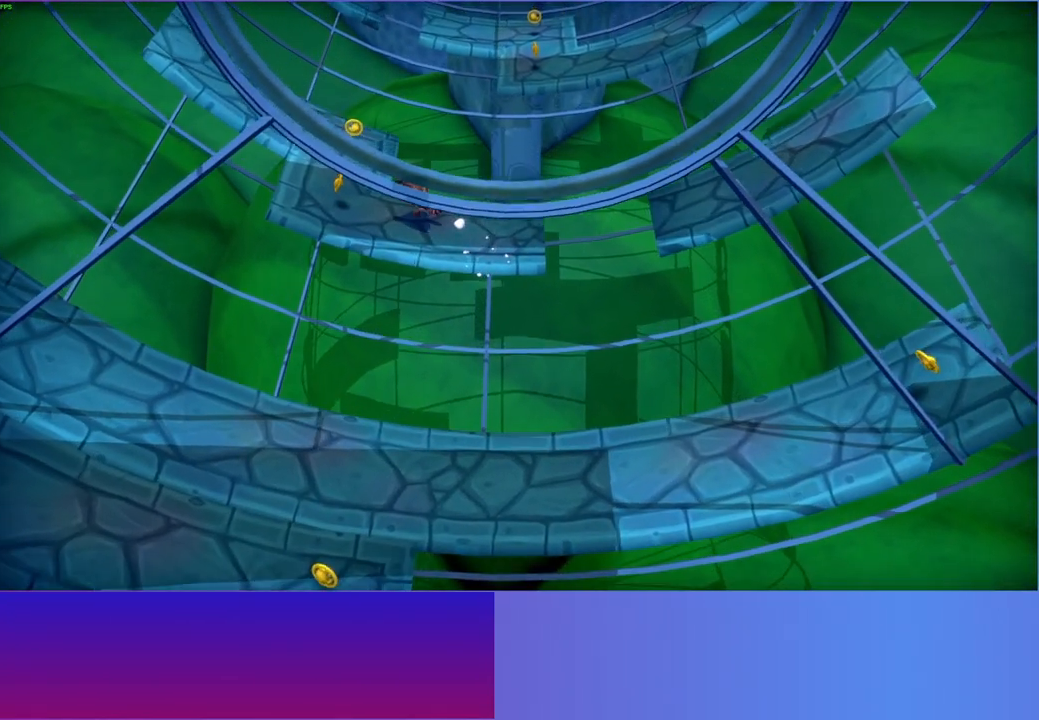
{"buttons": [], "left_stick": "up-left", "right_stick": "center", "events": [[133, "left_stick", "up-left"], [400, "left_stick", "up"], [500, "left_stick", "up-left"]]}
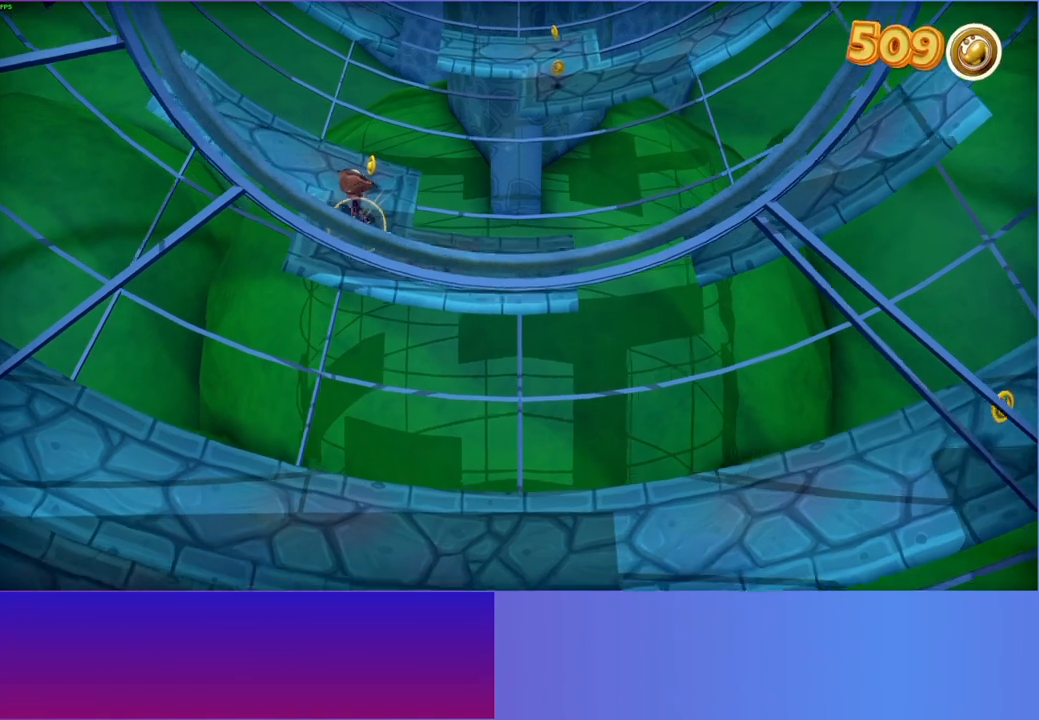
{"buttons": [], "left_stick": "right", "right_stick": "center", "events": [[500, "left_stick", "right"]]}
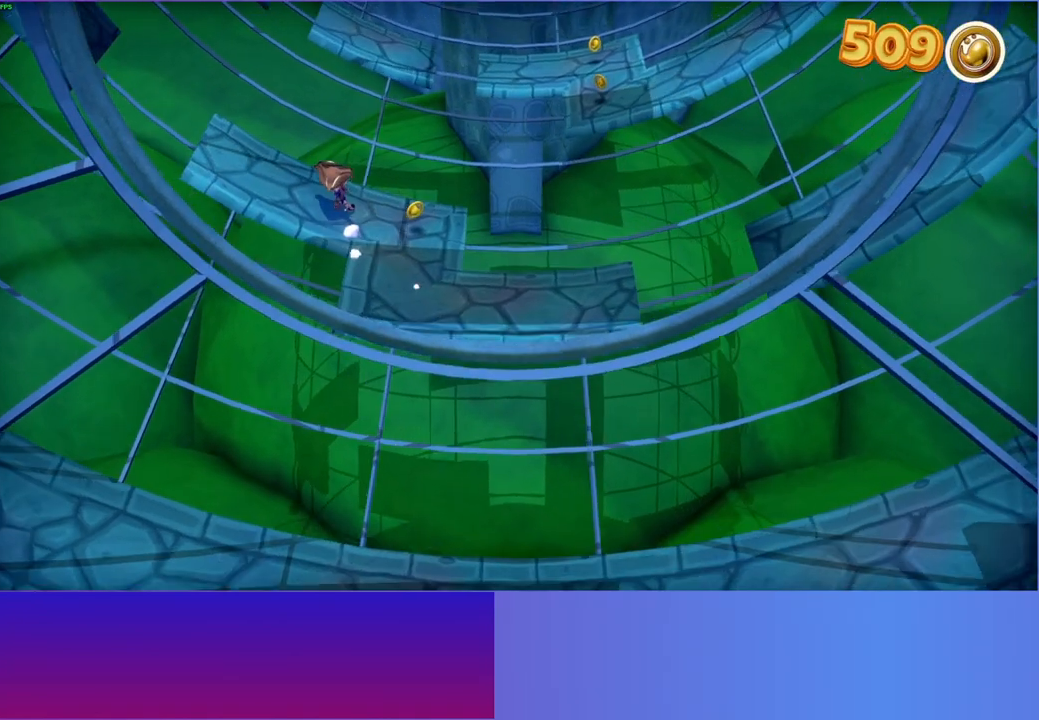
{"buttons": [], "left_stick": "down-right", "right_stick": "center", "events": [[100, "left_stick", "down-right"]]}
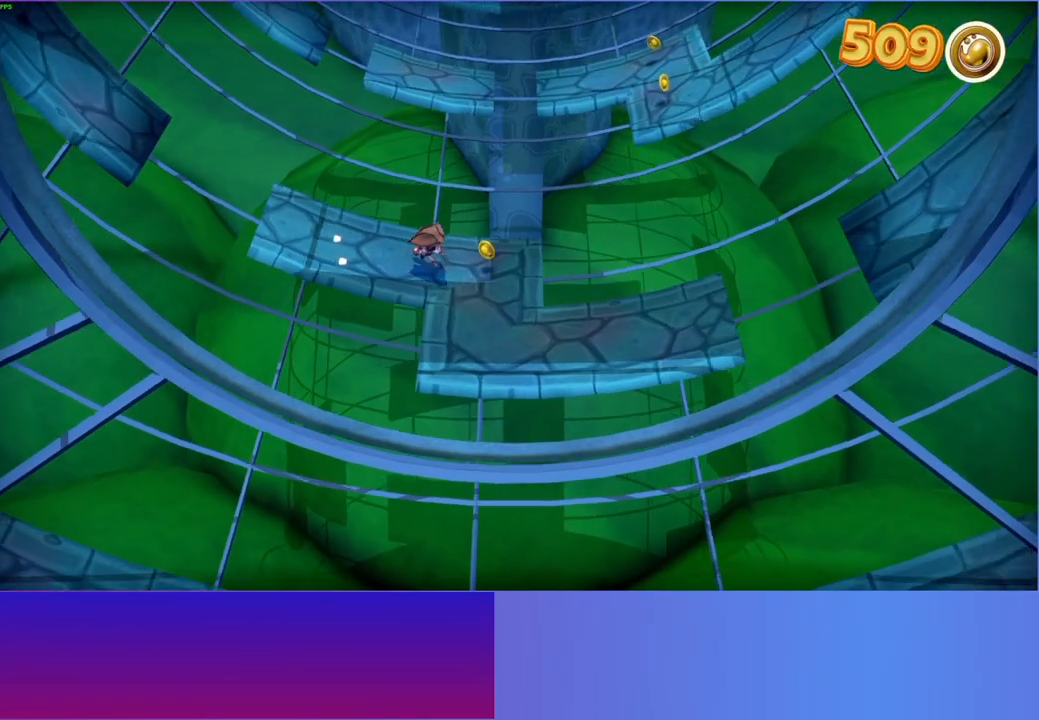
{"buttons": [], "left_stick": "down-right", "right_stick": "center", "events": []}
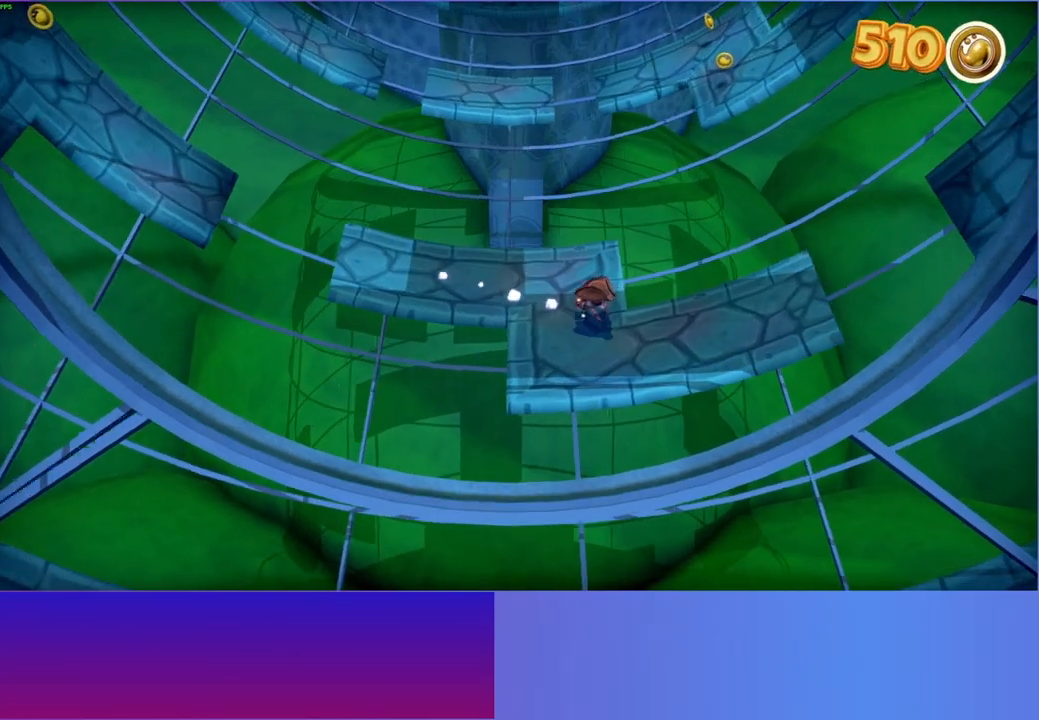
{"buttons": [], "left_stick": "right", "right_stick": "center", "events": [[133, "left_stick", "right"]]}
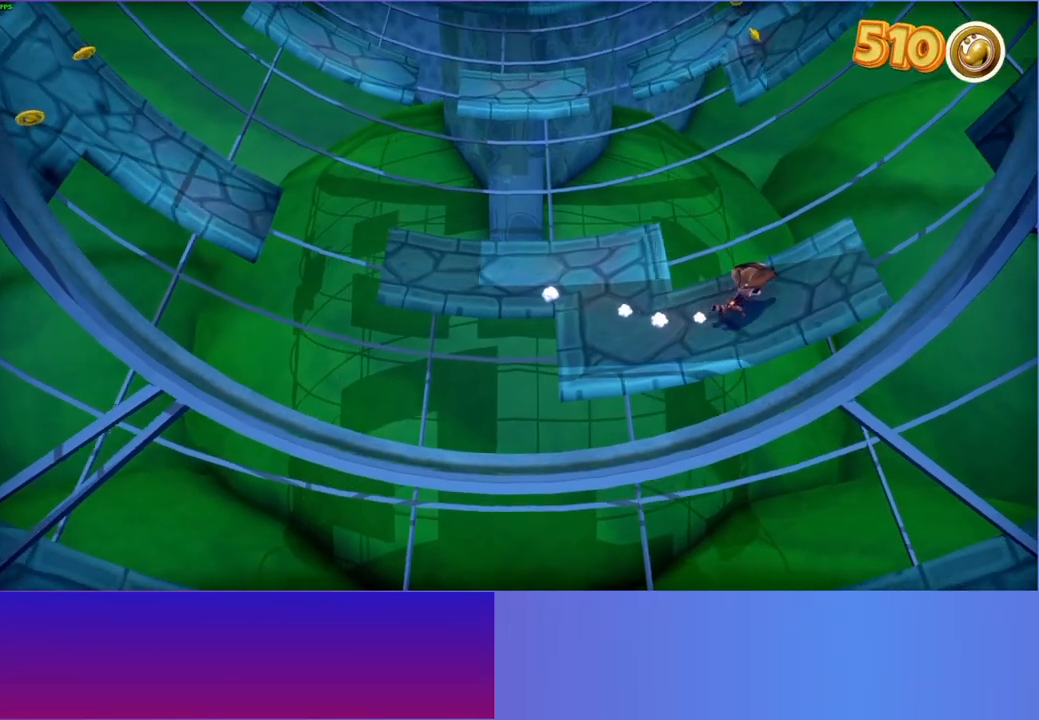
{"buttons": [], "left_stick": "left", "right_stick": "center", "events": [[267, "left_stick", "left"]]}
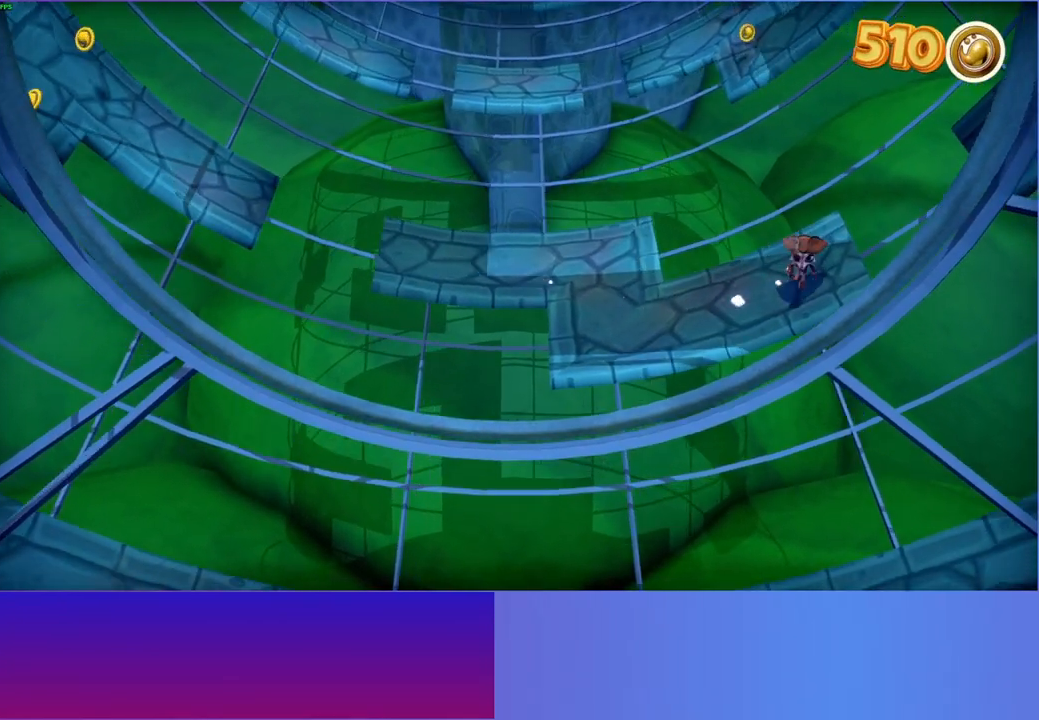
{"buttons": [], "left_stick": "left", "right_stick": "center", "events": []}
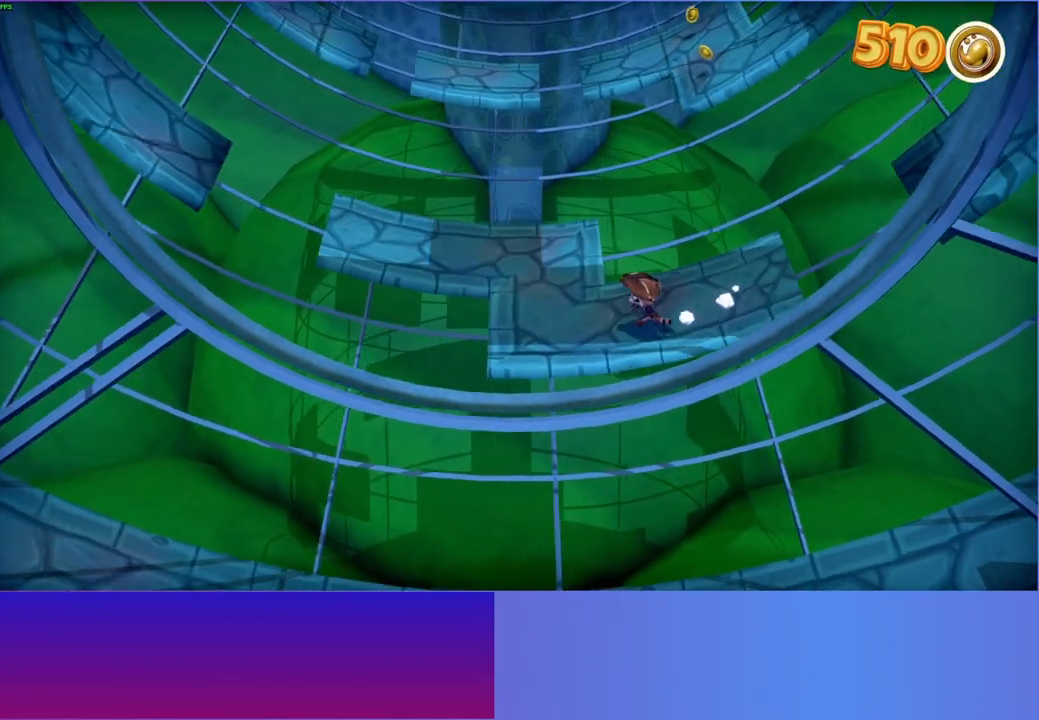
{"buttons": [], "left_stick": "up", "right_stick": "center", "events": [[133, "left_stick", "up-left"], [250, "left_stick", "up"]]}
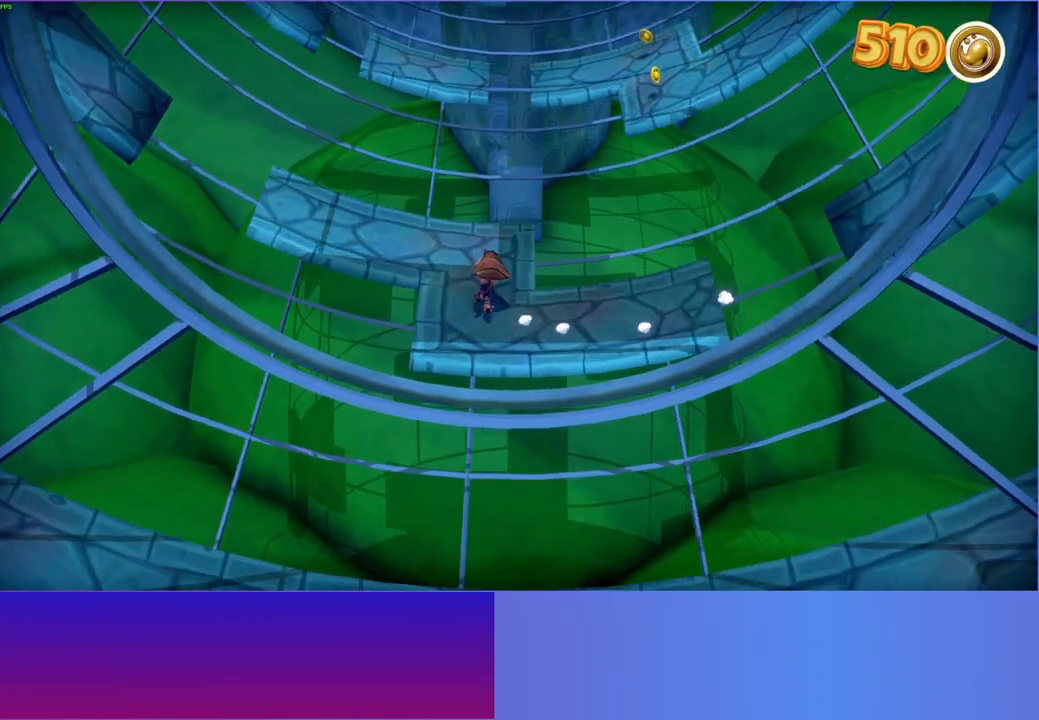
{"buttons": [], "left_stick": "up-right", "right_stick": "center", "events": [[167, "left_stick", "up-right"]]}
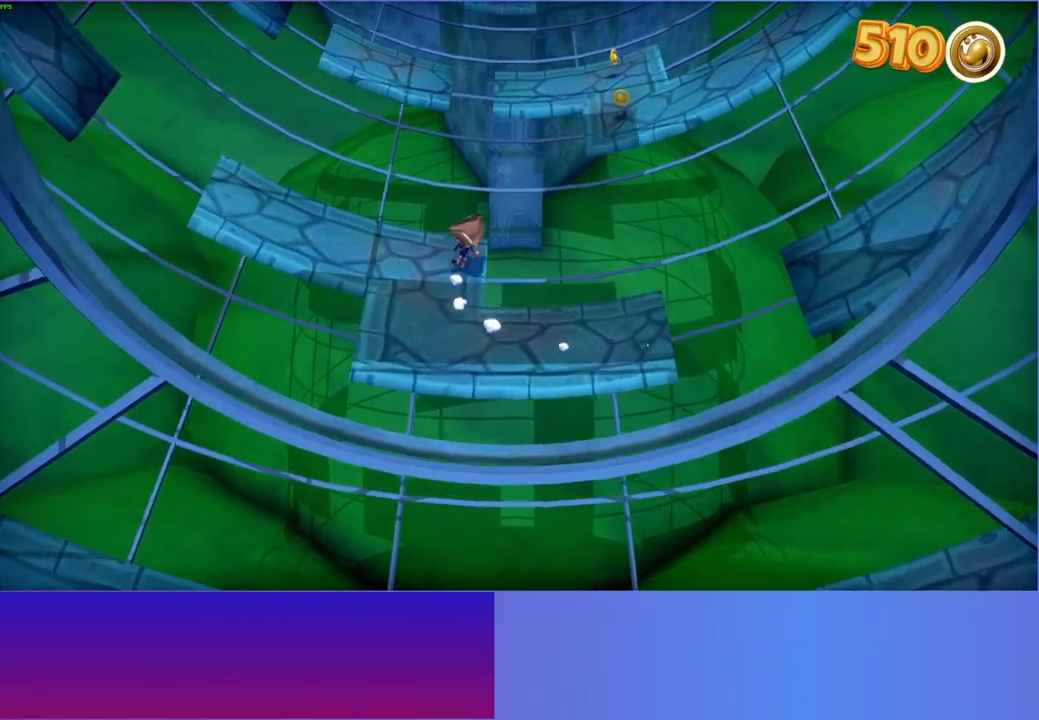
{"buttons": ["A"], "left_stick": "up-right", "right_stick": "center", "events": [[483, "A", "down"]]}
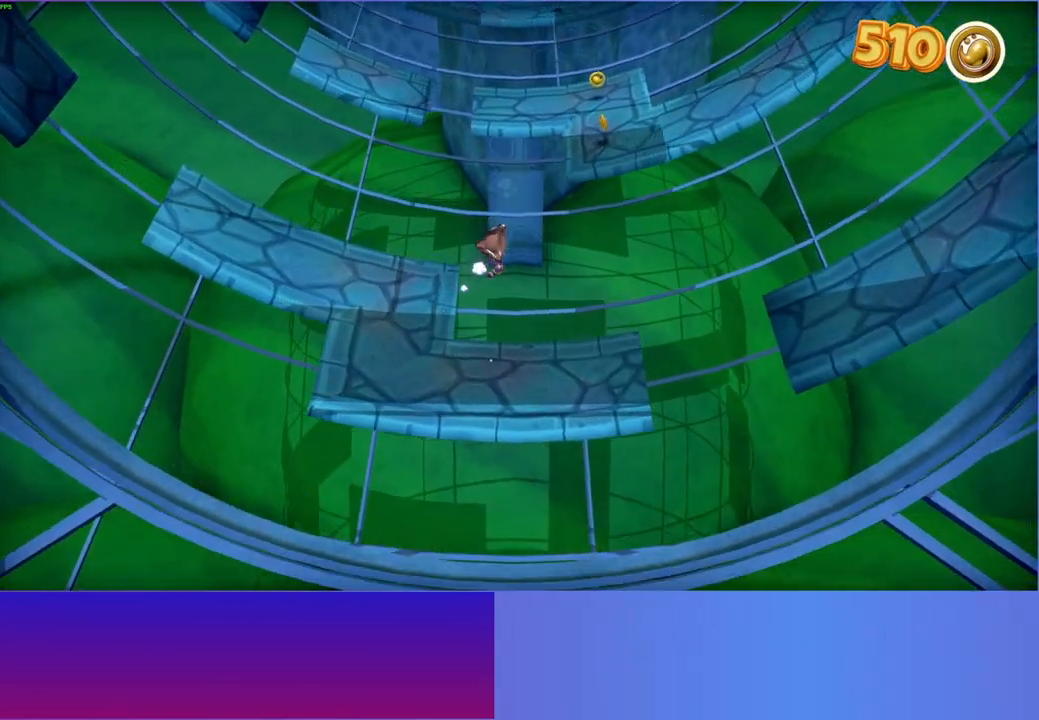
{"buttons": ["A"], "left_stick": "up", "right_stick": "center", "events": [[317, "left_stick", "up"]]}
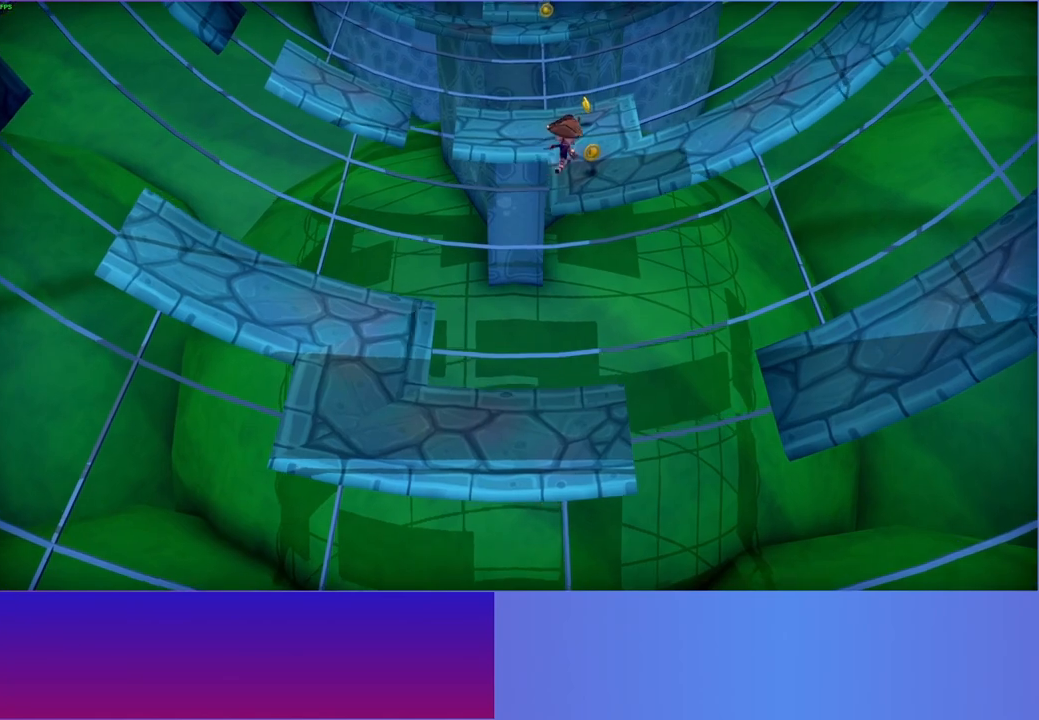
{"buttons": [], "left_stick": "up", "right_stick": "center", "events": [[250, "A", "up"]]}
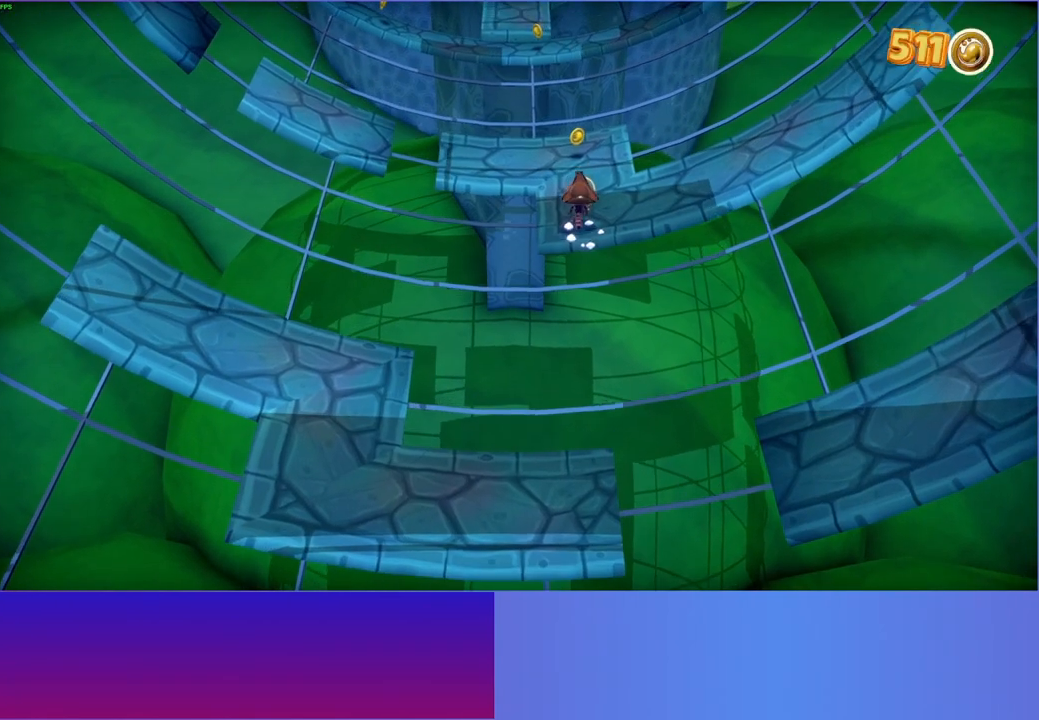
{"buttons": [], "left_stick": "up", "right_stick": "center", "events": [[267, "Y", "down"], [383, "Y", "up"]]}
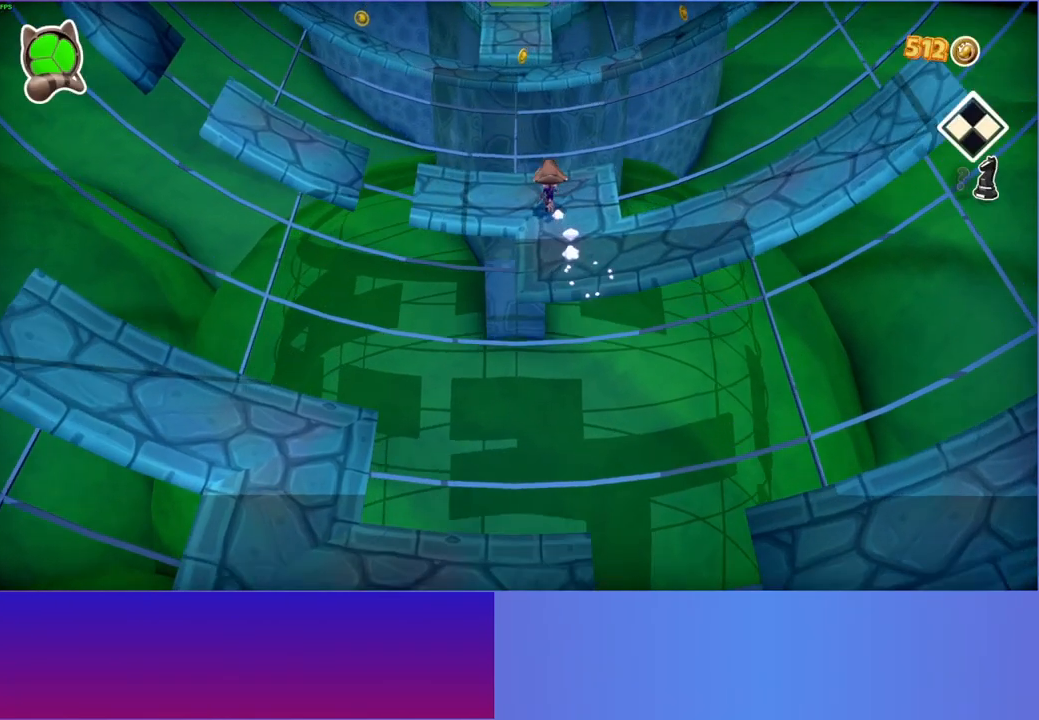
{"buttons": [], "left_stick": "up", "right_stick": "center", "events": []}
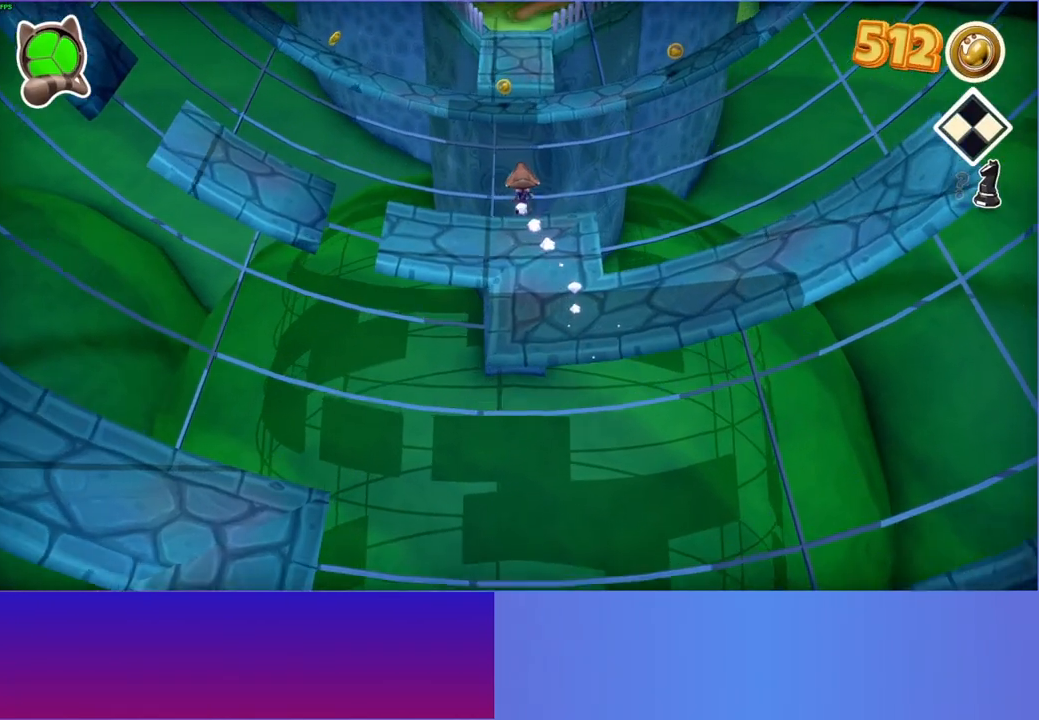
{"buttons": ["A"], "left_stick": "up", "right_stick": "center", "events": [[217, "A", "down"]]}
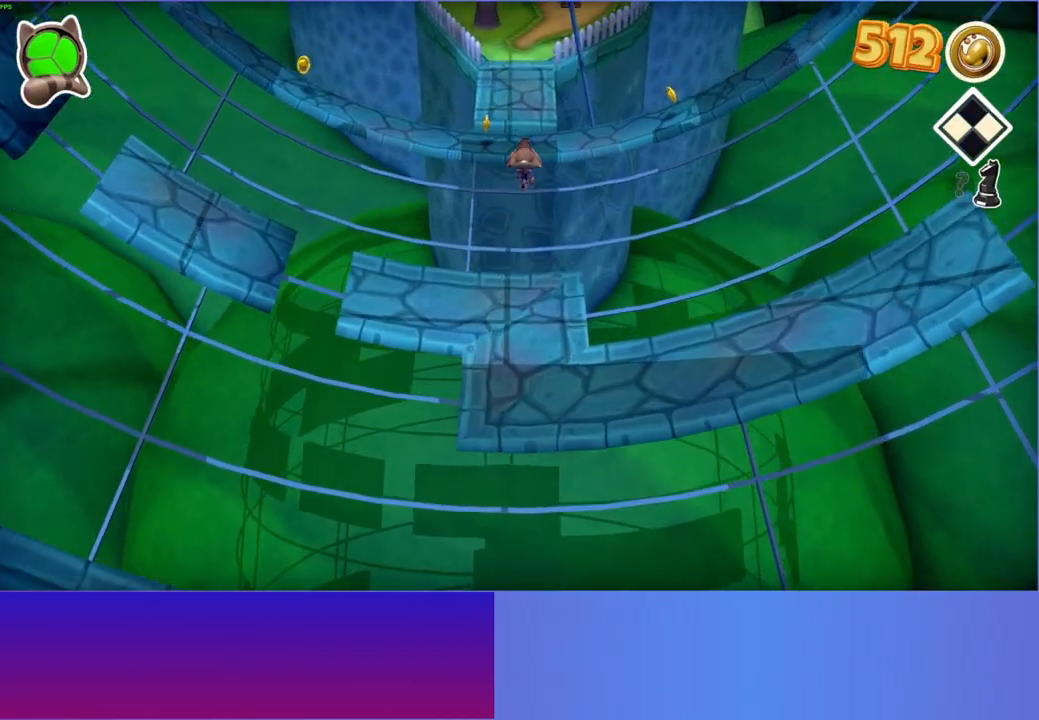
{"buttons": ["A"], "left_stick": "up", "right_stick": "center", "events": []}
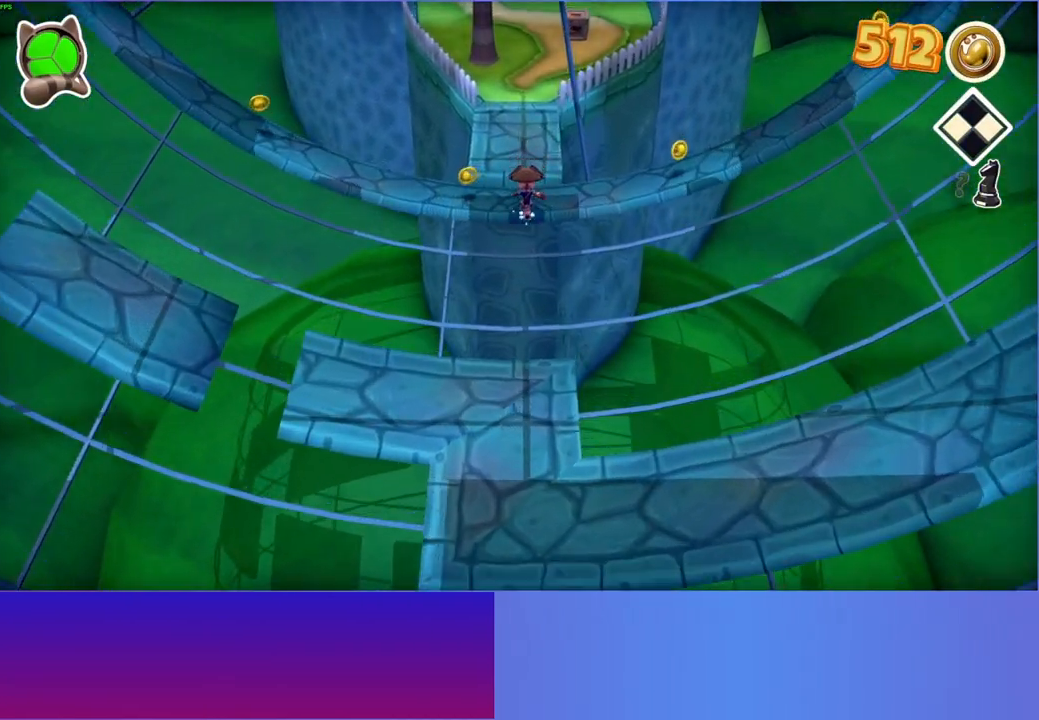
{"buttons": [], "left_stick": "up", "right_stick": "center", "events": [[33, "A", "up"], [183, "A", "down"], [233, "A", "up"]]}
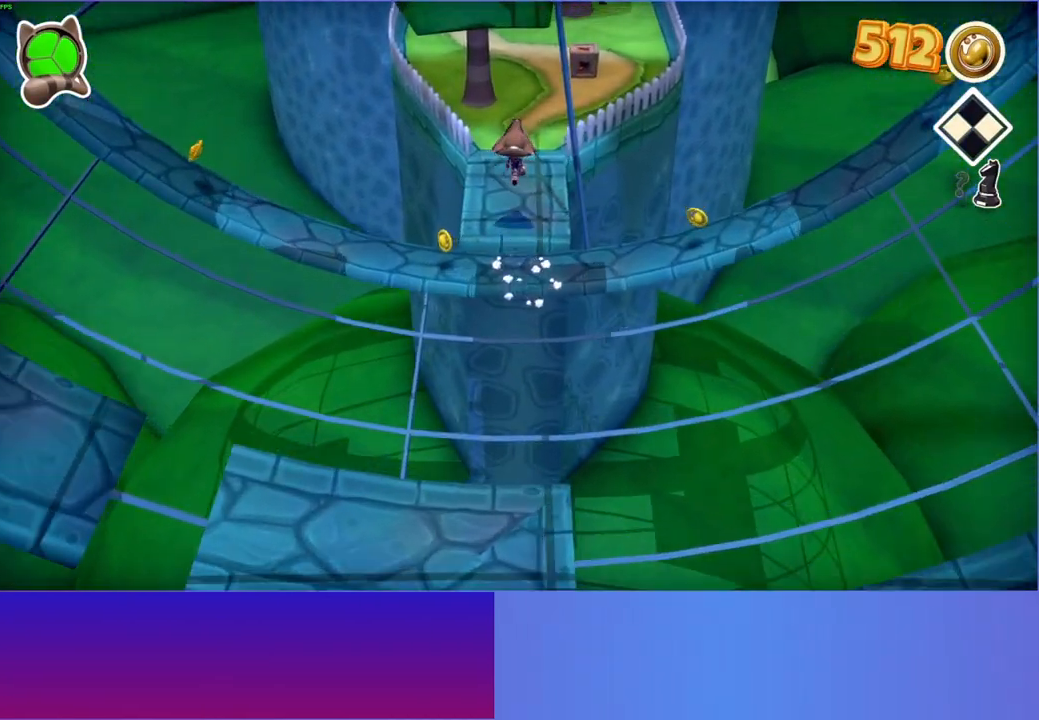
{"buttons": [], "left_stick": "up", "right_stick": "center", "events": []}
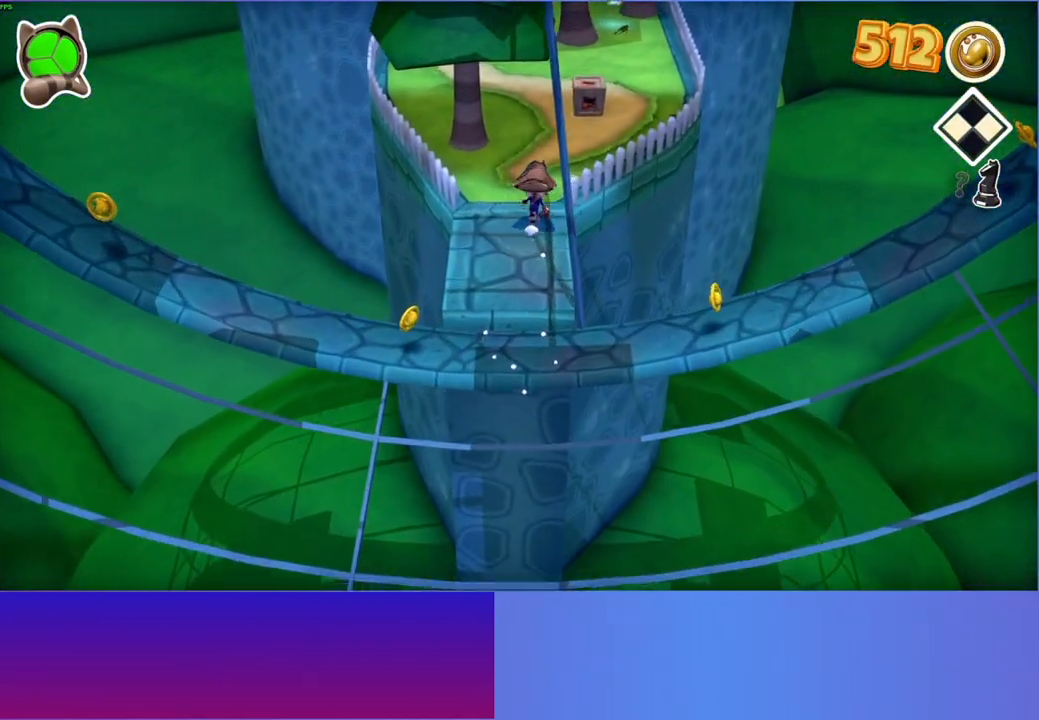
{"buttons": [], "left_stick": "up-right", "right_stick": "center", "events": [[50, "left_stick", "up-right"]]}
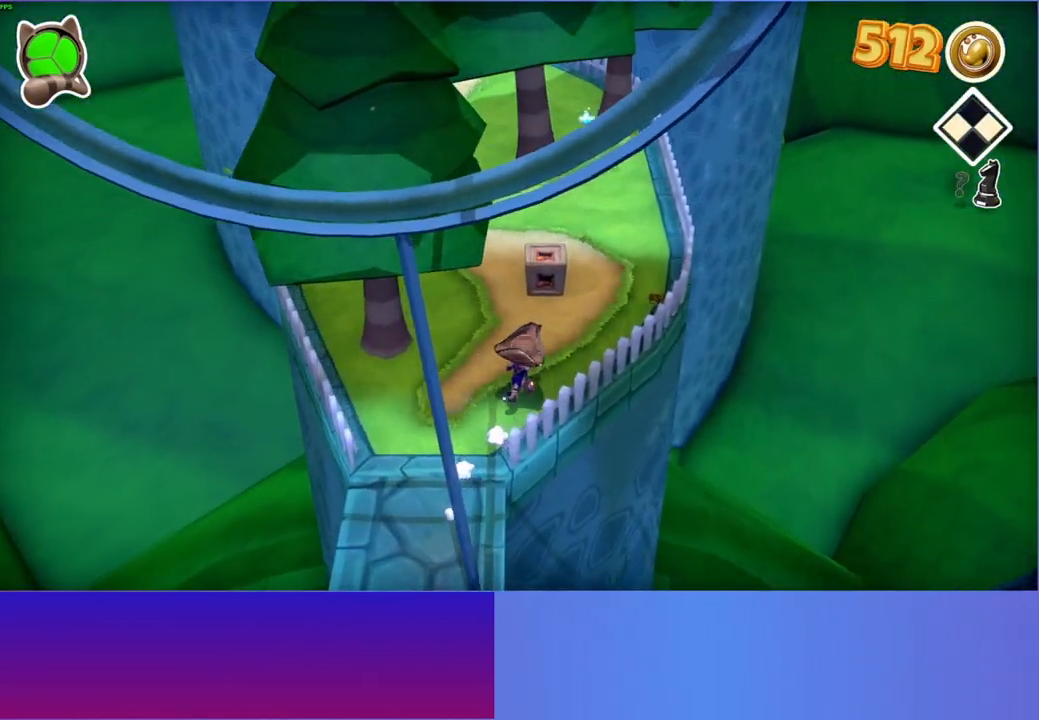
{"buttons": [], "left_stick": "center", "right_stick": "center", "events": [[67, "left_stick", "up"], [267, "left_stick", "center"], [283, "START", "down"], [400, "START", "up"]]}
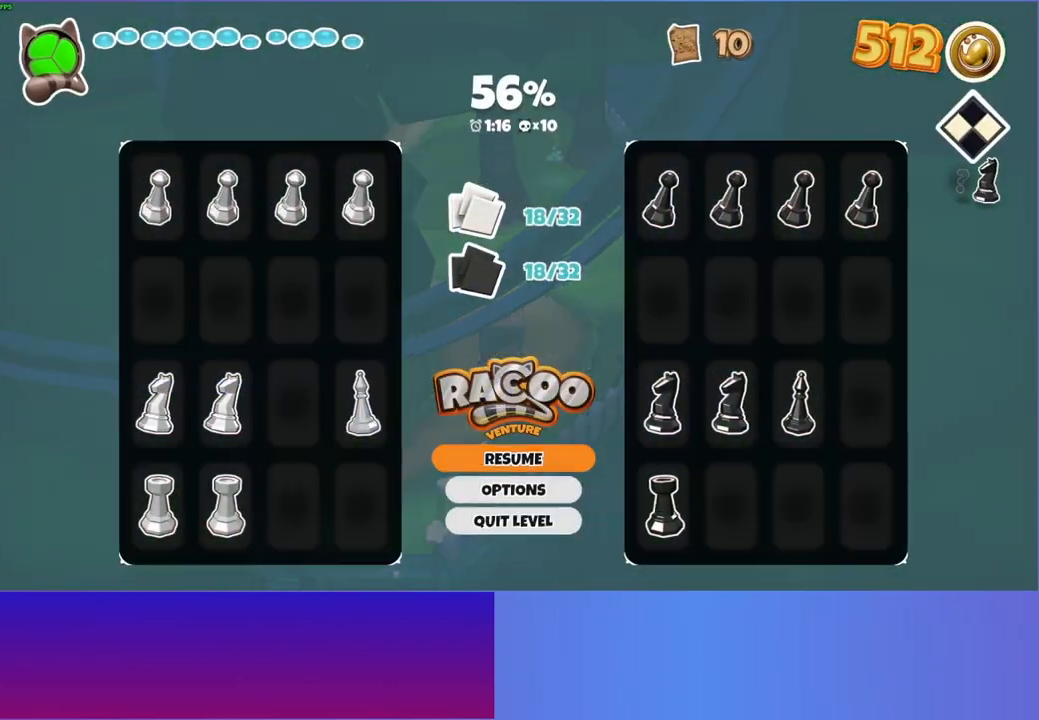
{"buttons": [], "left_stick": "up", "right_stick": "center", "events": [[350, "A", "down"], [450, "A", "up"], [450, "left_stick", "up"]]}
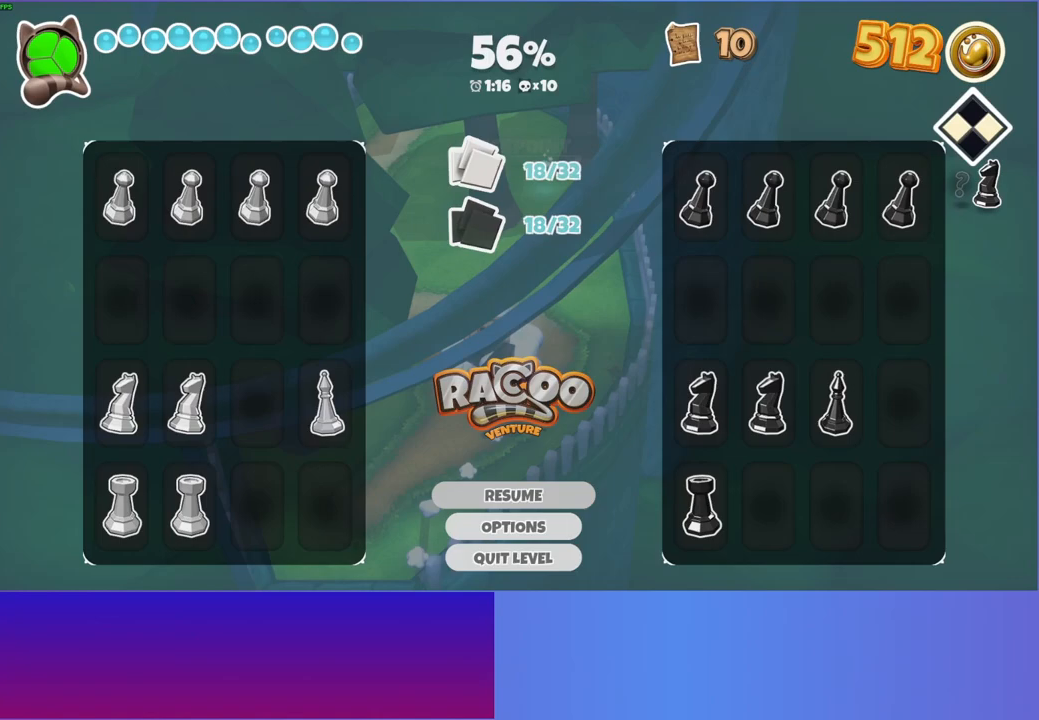
{"buttons": [], "left_stick": "up", "right_stick": "center", "events": []}
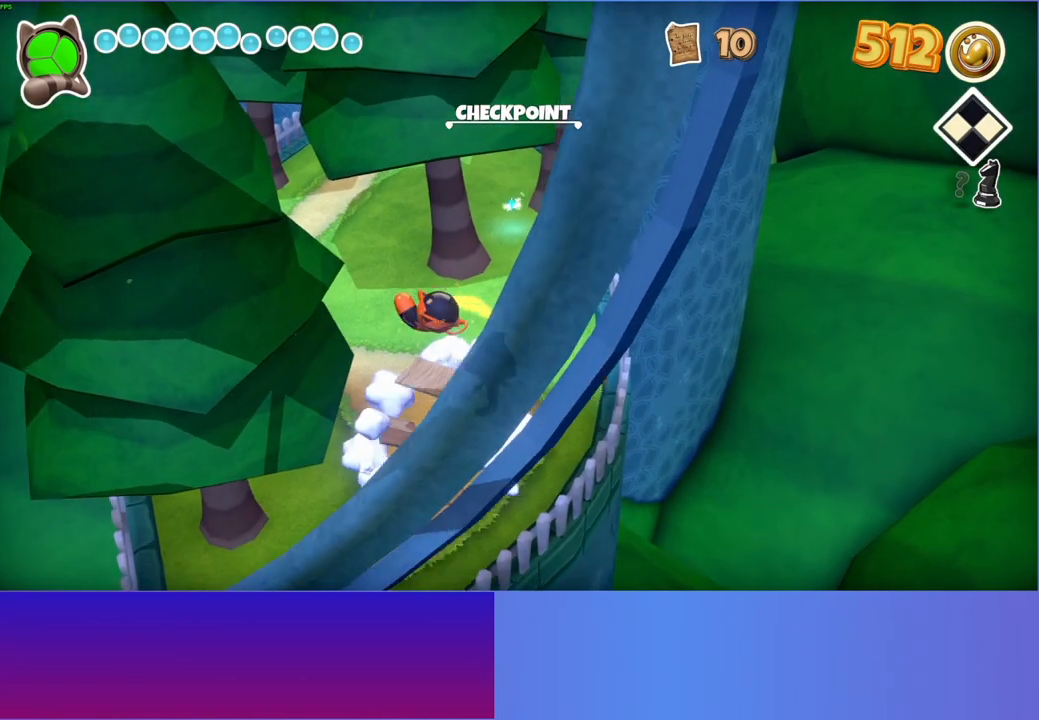
{"buttons": [], "left_stick": "up", "right_stick": "center", "events": [[83, "Y", "down"], [167, "Y", "up"]]}
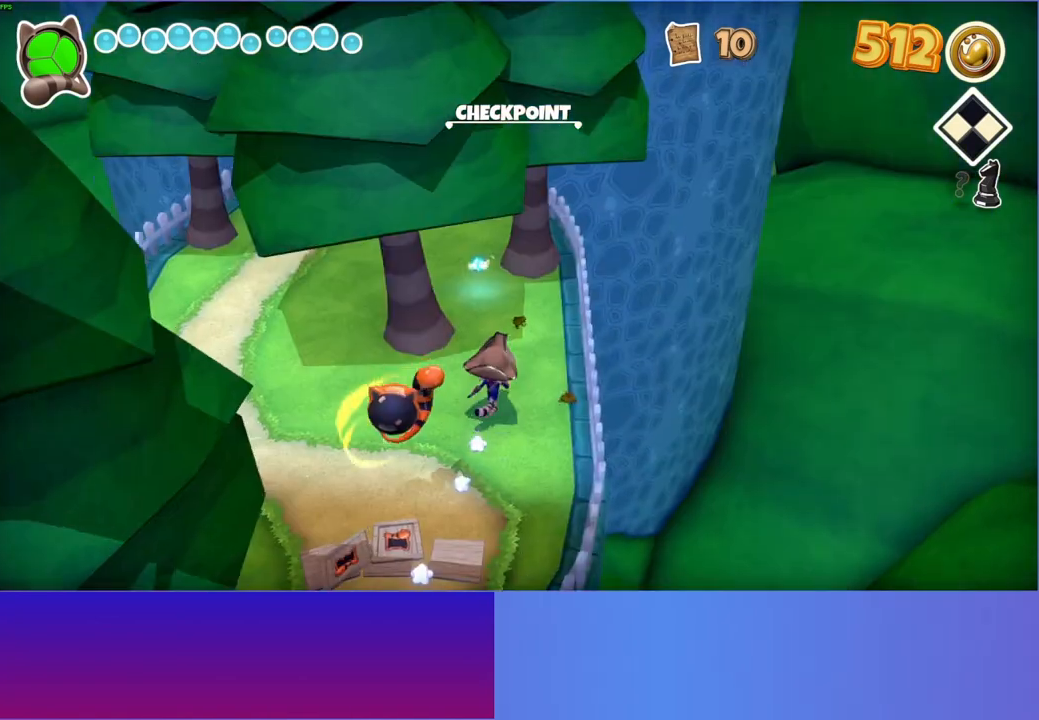
{"buttons": [], "left_stick": "up-left", "right_stick": "center", "events": [[283, "left_stick", "up-left"]]}
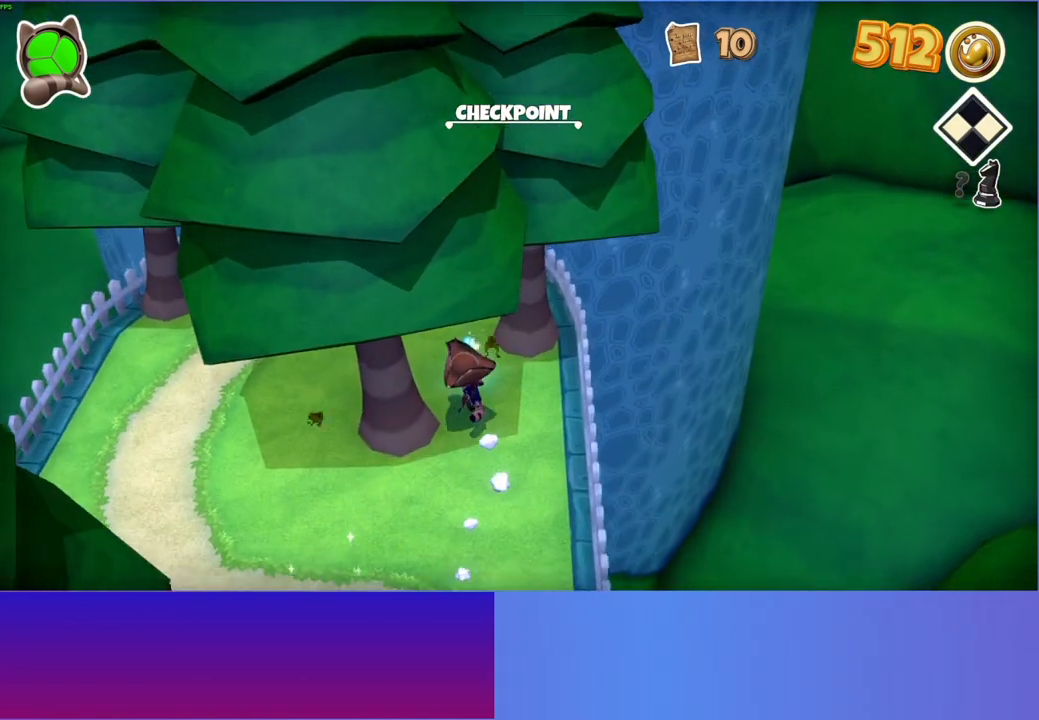
{"buttons": [], "left_stick": "up-left", "right_stick": "center", "events": [[83, "Y", "down"], [183, "Y", "up"]]}
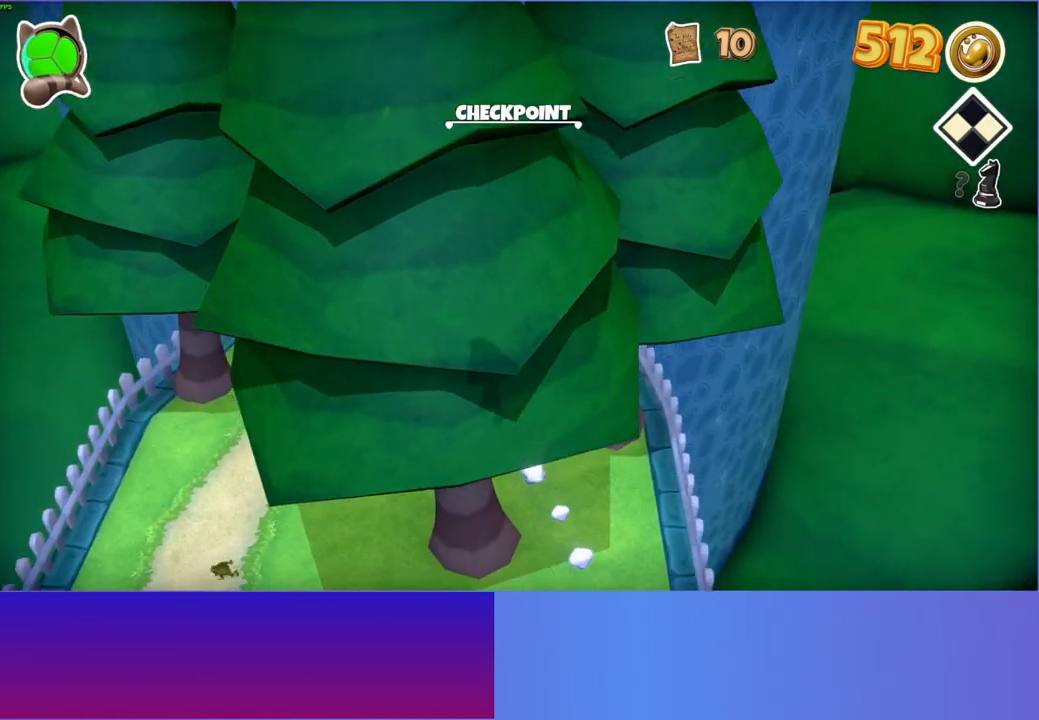
{"buttons": [], "left_stick": "up", "right_stick": "center", "events": [[417, "left_stick", "up"]]}
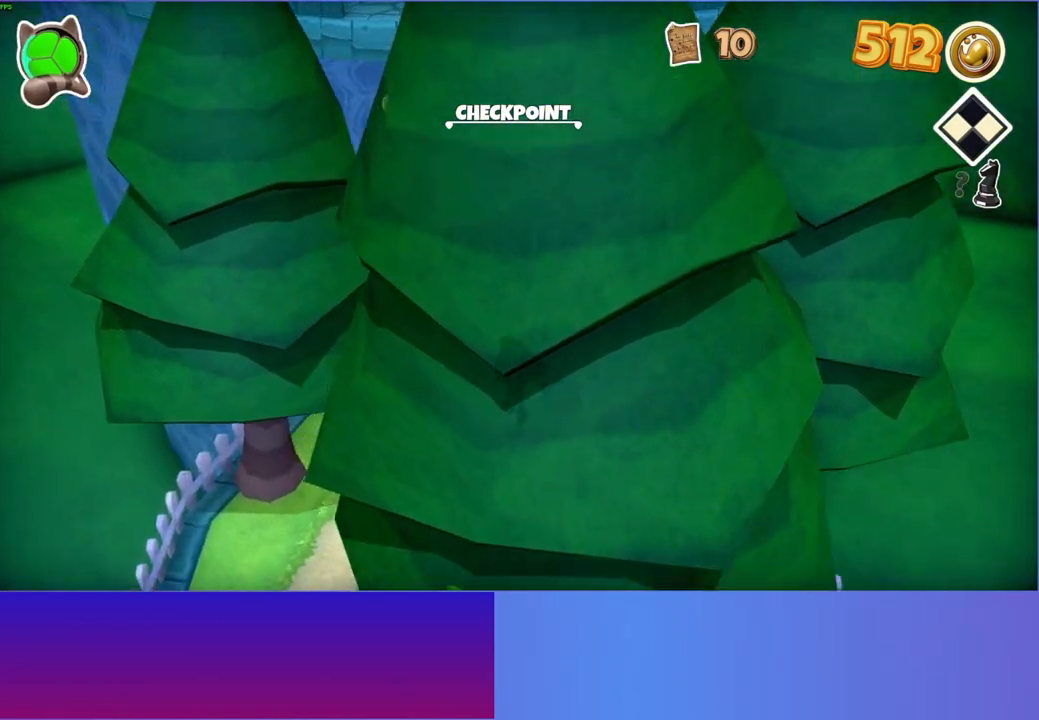
{"buttons": [], "left_stick": "up", "right_stick": "center", "events": []}